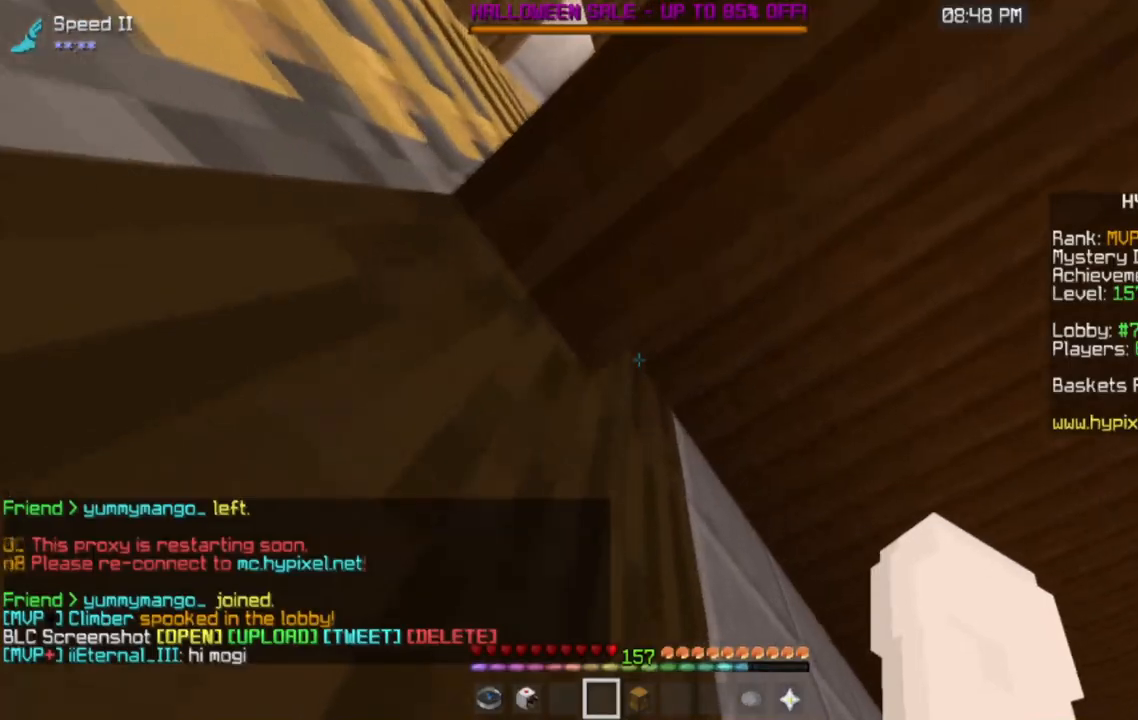
Gameplay with keyboard and mouse; each line is a JSON object with the keys and mouse buttons held at the frame after it. "events" lists presses ("down") and releases ("up") of "a", "d", "s", "space", "w", "mouse_left" and "mouse_right" between this image and that frame as [ms after this image, input, new state], when the widget could be followed in between. "mouse_left", "mouse_right" = the "left", "right" buttons of the "mouse" list. No other keys are recorded. Fast repeated clicks can show as one long hold. Mouse movement is not recorded.
{"keys": ["a", "space", "w"], "mouse": [], "events": [[33, "a", "up"], [33, "s", "down"], [267, "space", "down"], [317, "a", "down"], [433, "s", "up"], [500, "w", "down"]]}
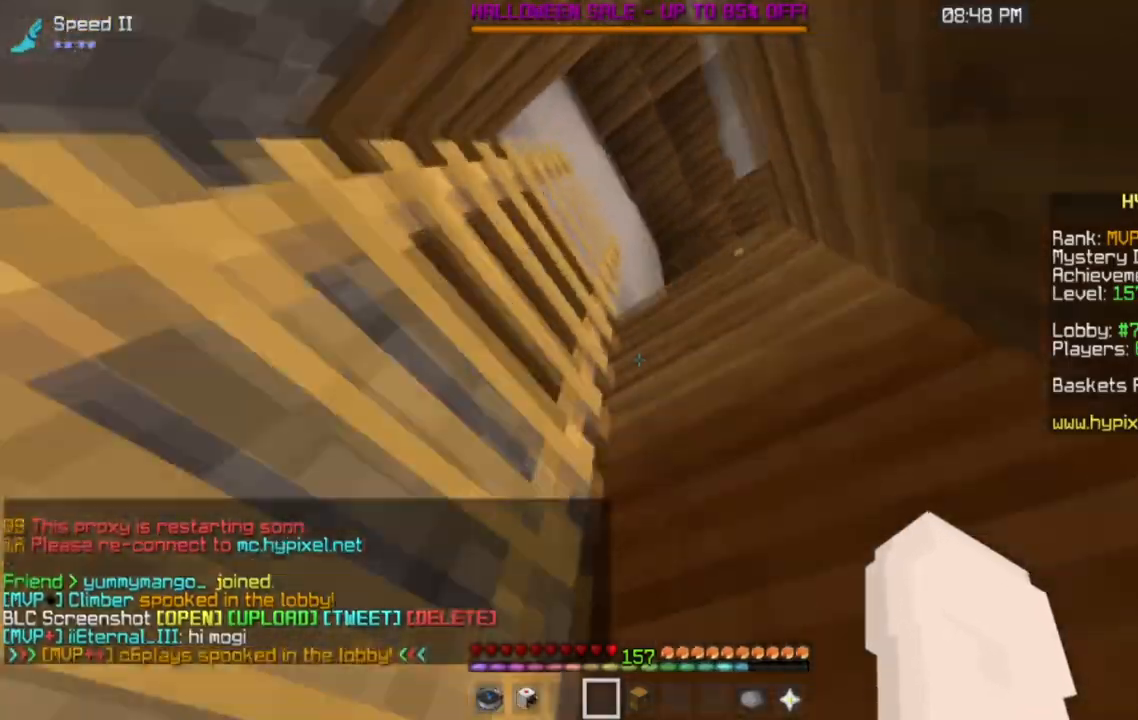
{"keys": ["space", "w"], "mouse": [], "events": [[267, "a", "up"]]}
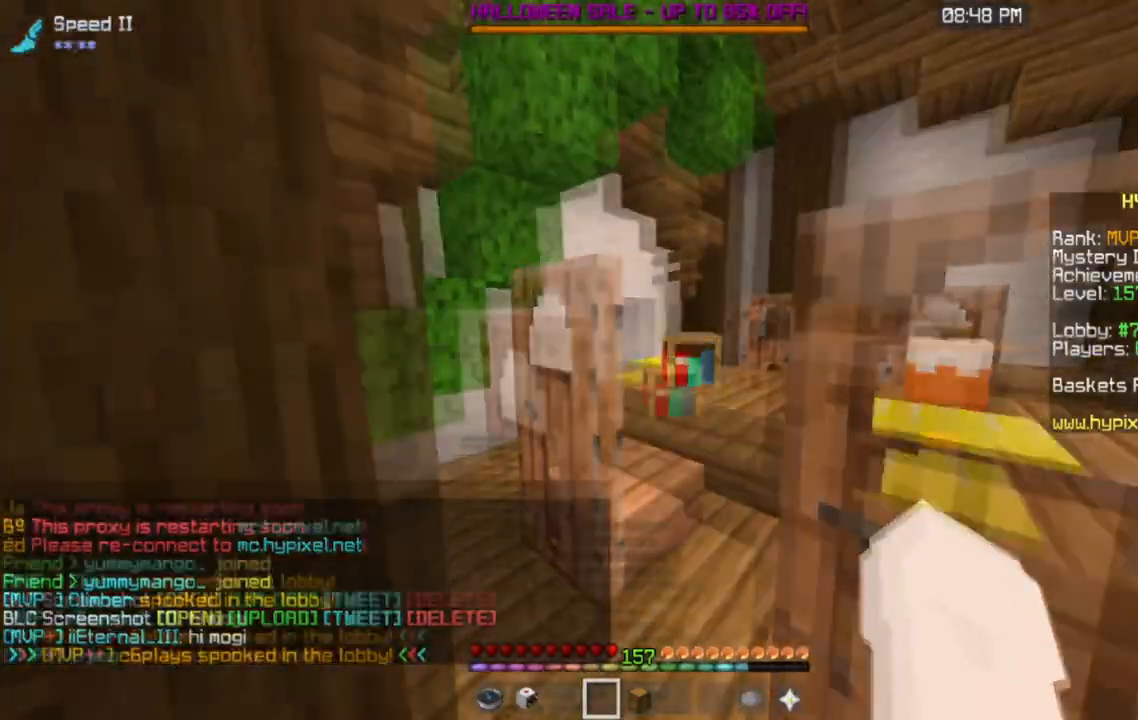
{"keys": ["d", "space", "w"], "mouse": [], "events": [[16, "d", "down"], [100, "space", "up"], [283, "d", "up"], [400, "space", "down"], [467, "d", "down"]]}
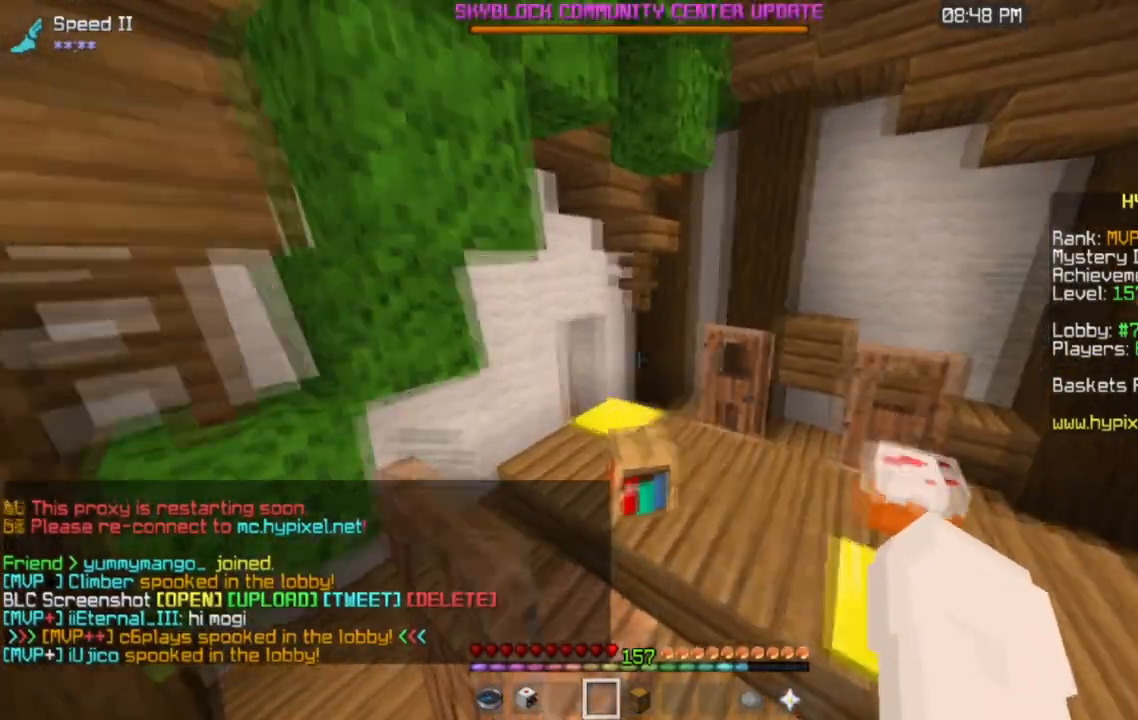
{"keys": ["w"], "mouse": [], "events": [[200, "space", "up"], [334, "d", "up"]]}
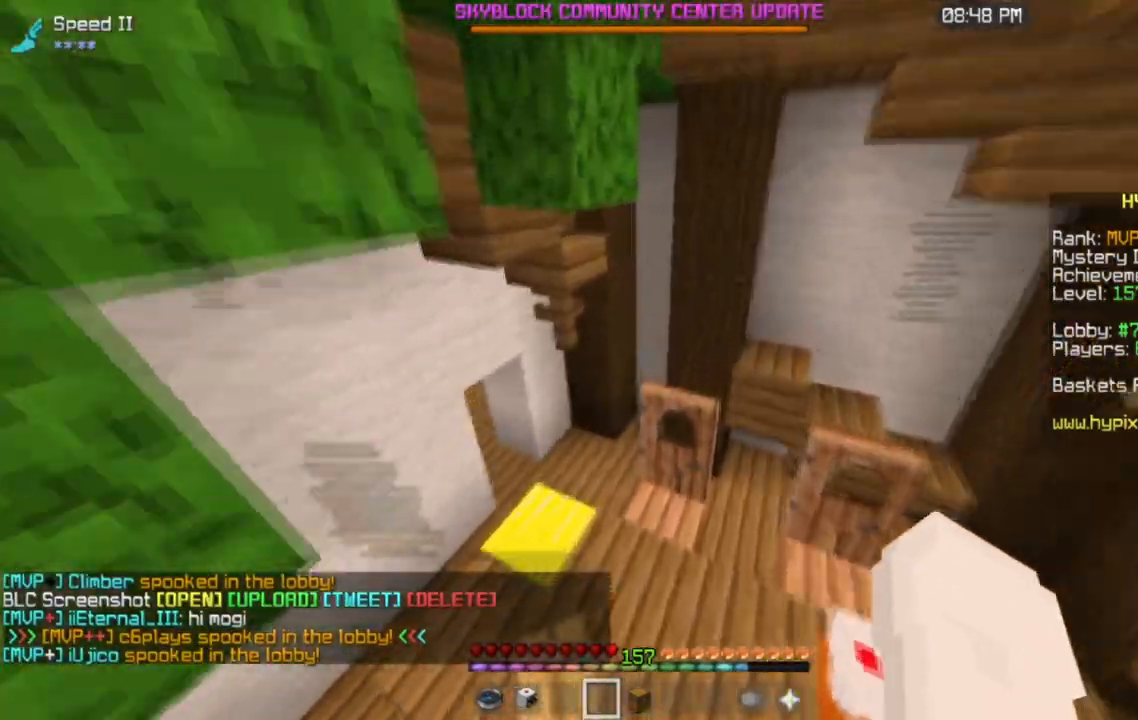
{"keys": ["w"], "mouse": [], "events": []}
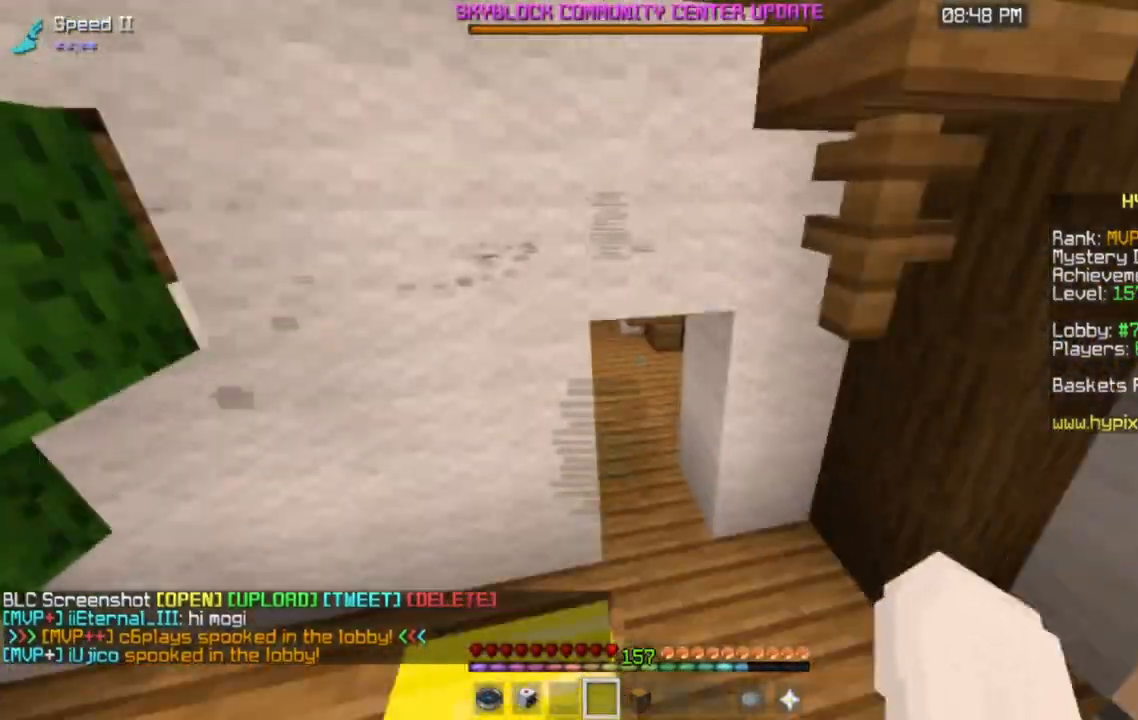
{"keys": ["w"], "mouse": [], "events": []}
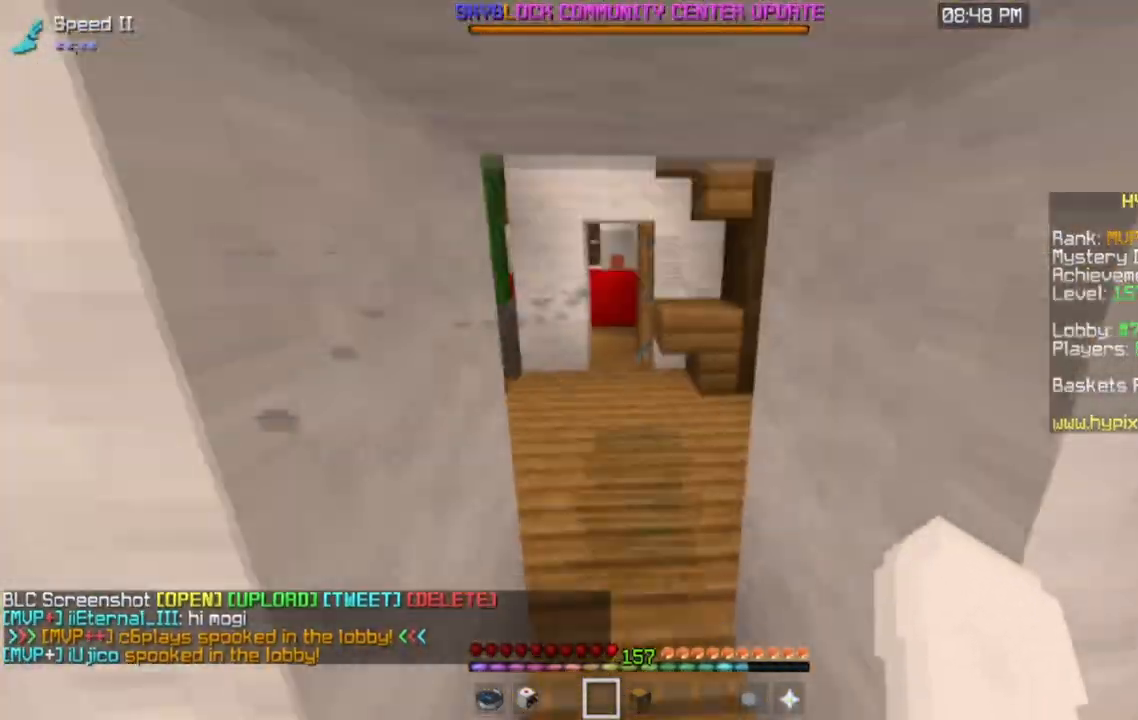
{"keys": ["d", "w"], "mouse": [], "events": [[467, "d", "down"]]}
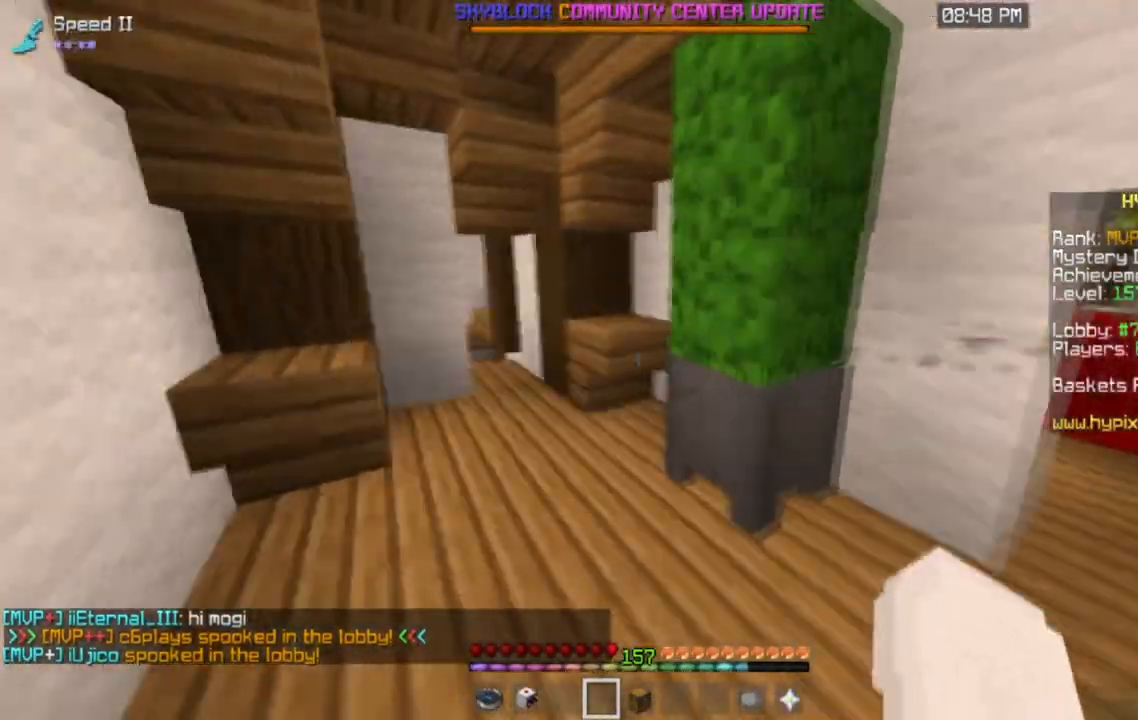
{"keys": ["w"], "mouse": [], "events": [[50, "d", "up"]]}
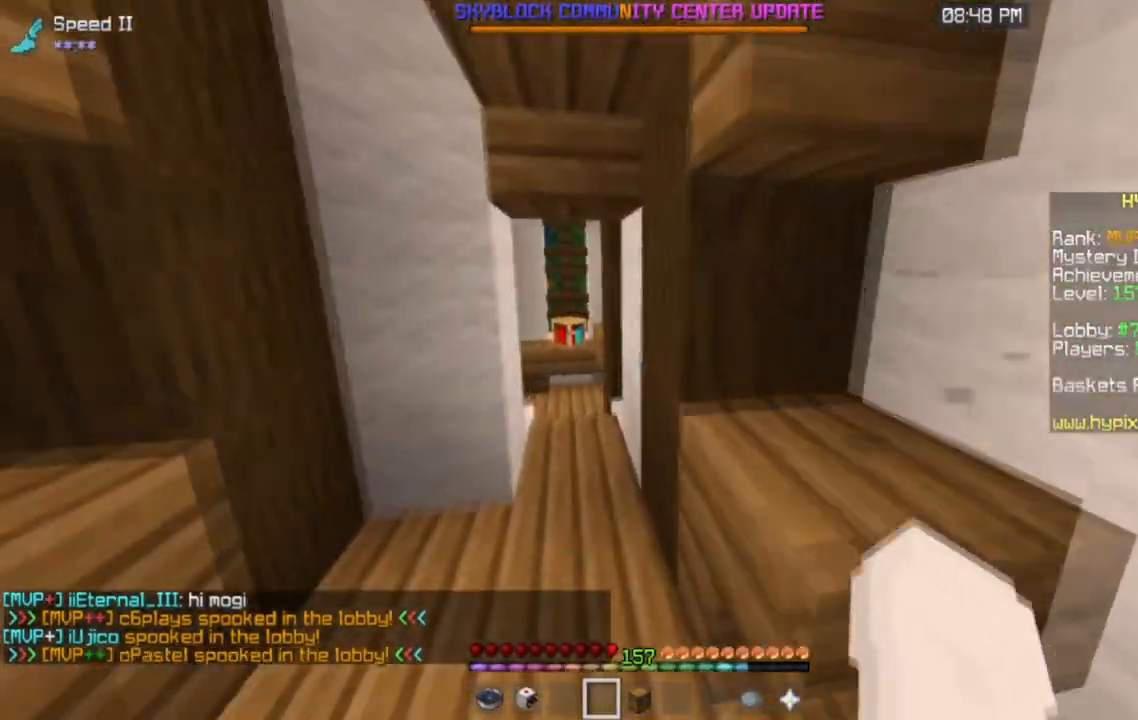
{"keys": ["w"], "mouse": [], "events": []}
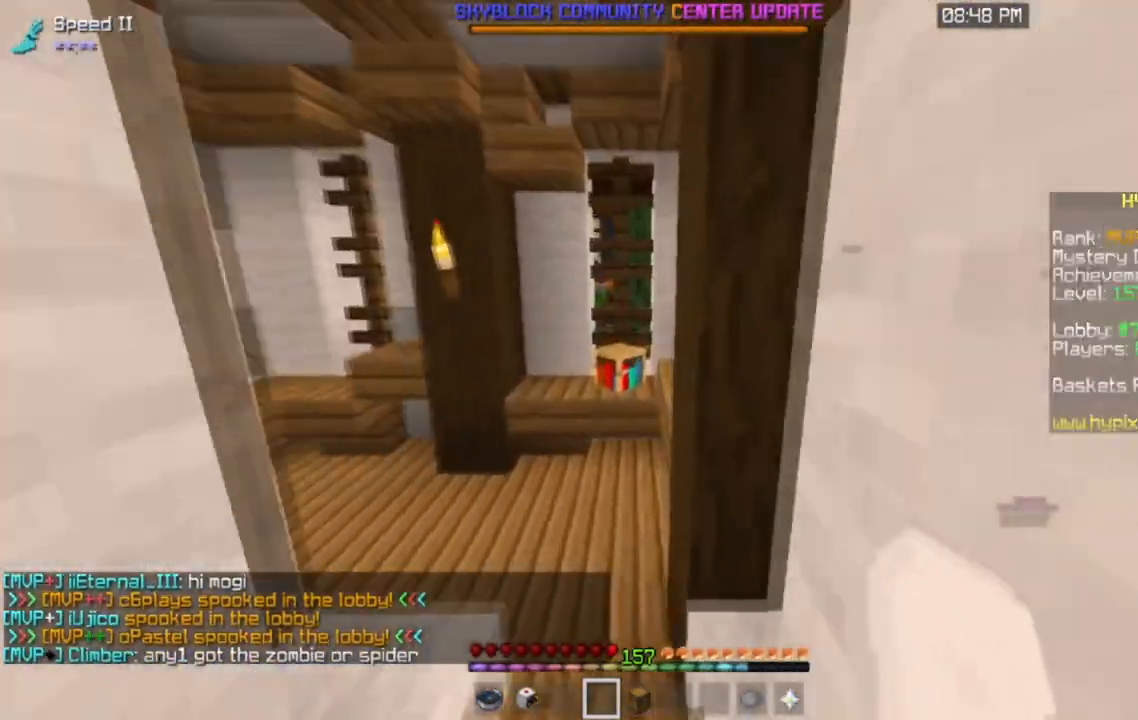
{"keys": ["w"], "mouse": [], "events": []}
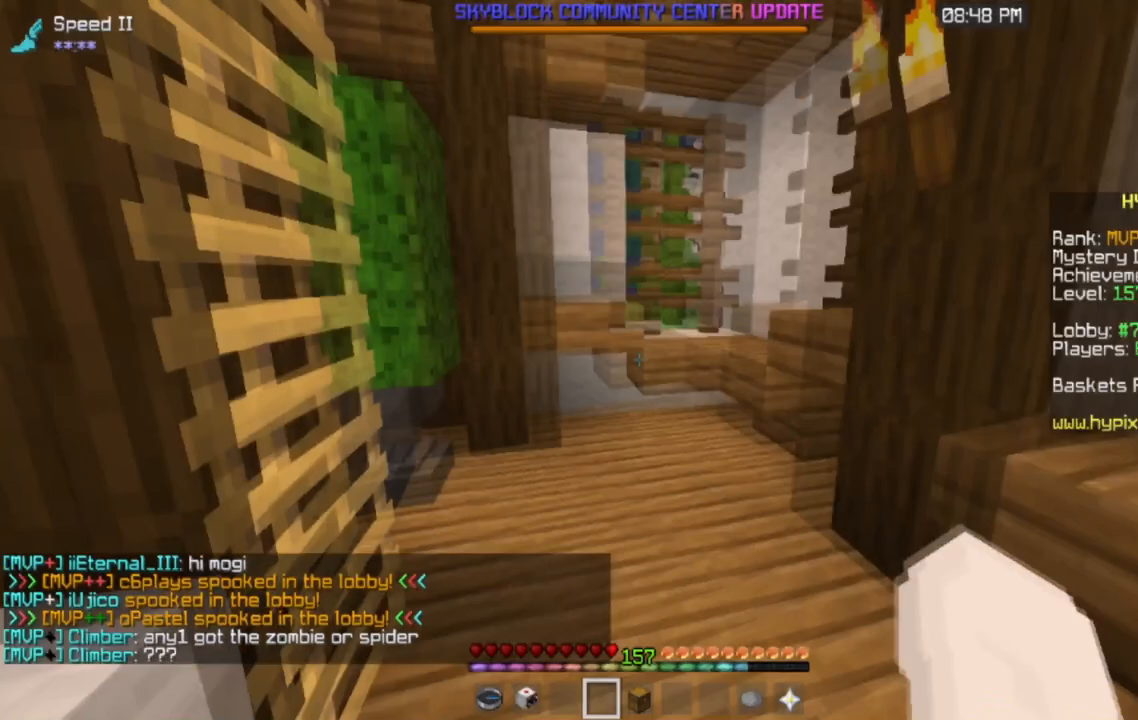
{"keys": ["a", "space", "w"], "mouse": [], "events": [[317, "a", "down"], [383, "space", "down"]]}
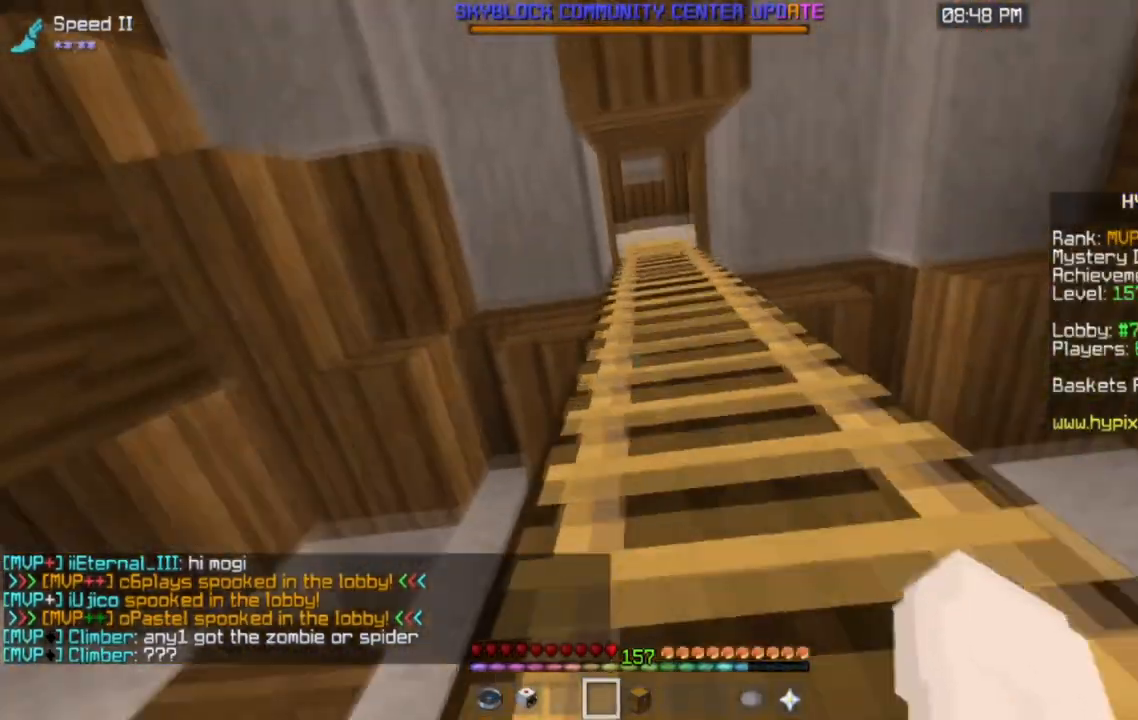
{"keys": ["d", "w"], "mouse": [], "events": [[34, "a", "up"], [84, "space", "up"], [217, "d", "down"]]}
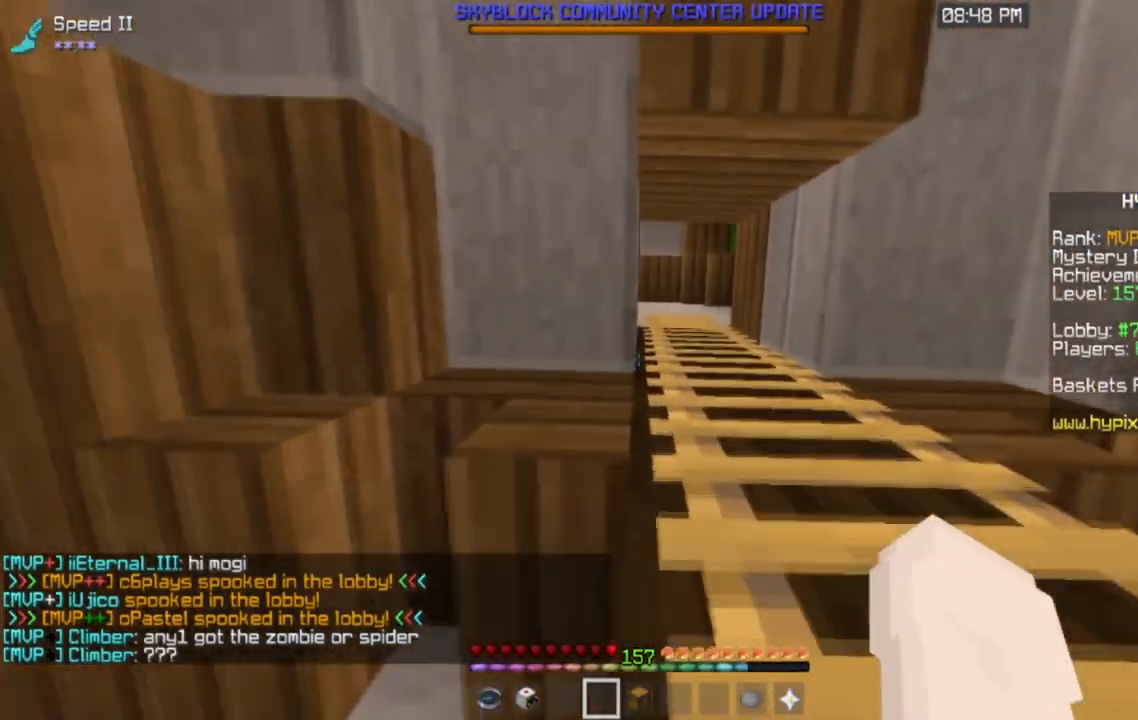
{"keys": ["a", "w"], "mouse": [], "events": [[250, "d", "up"], [383, "a", "down"]]}
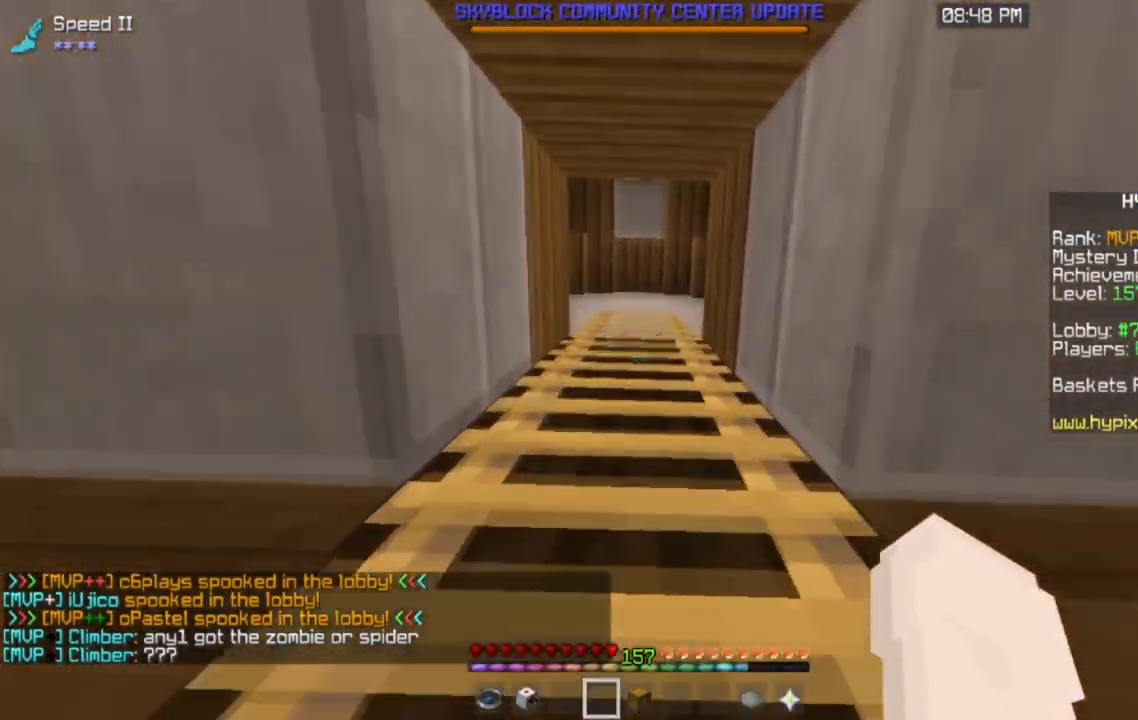
{"keys": ["d", "w"], "mouse": [], "events": [[134, "a", "up"], [501, "d", "down"]]}
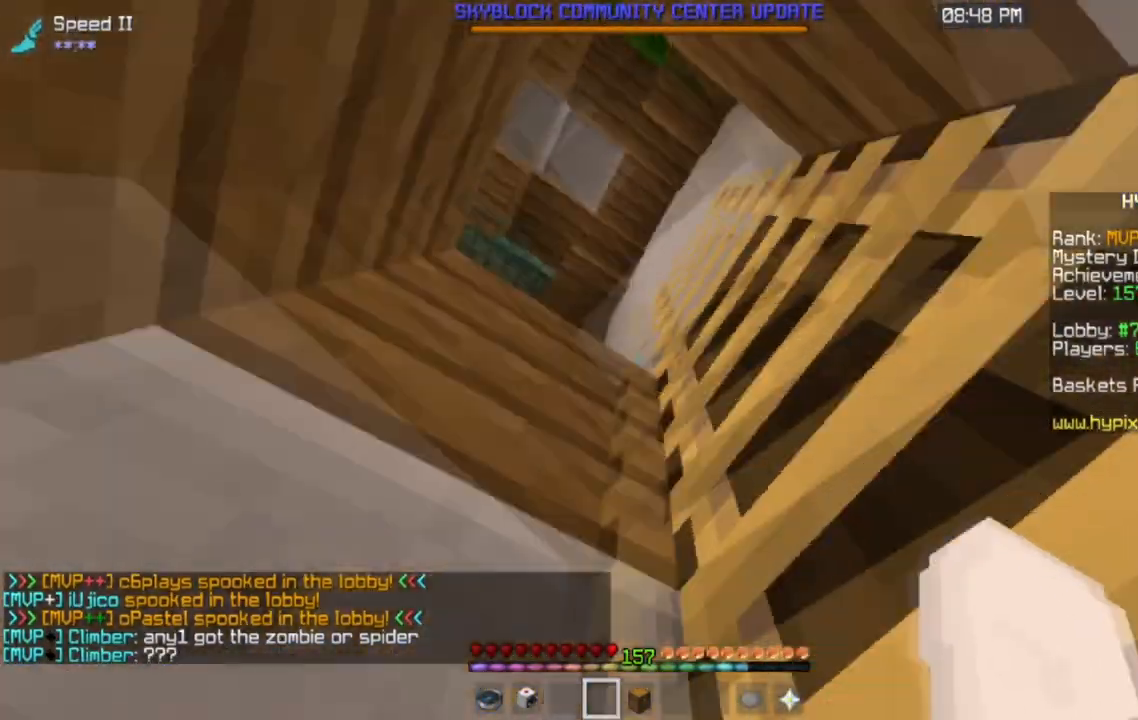
{"keys": ["d", "w"], "mouse": [], "events": []}
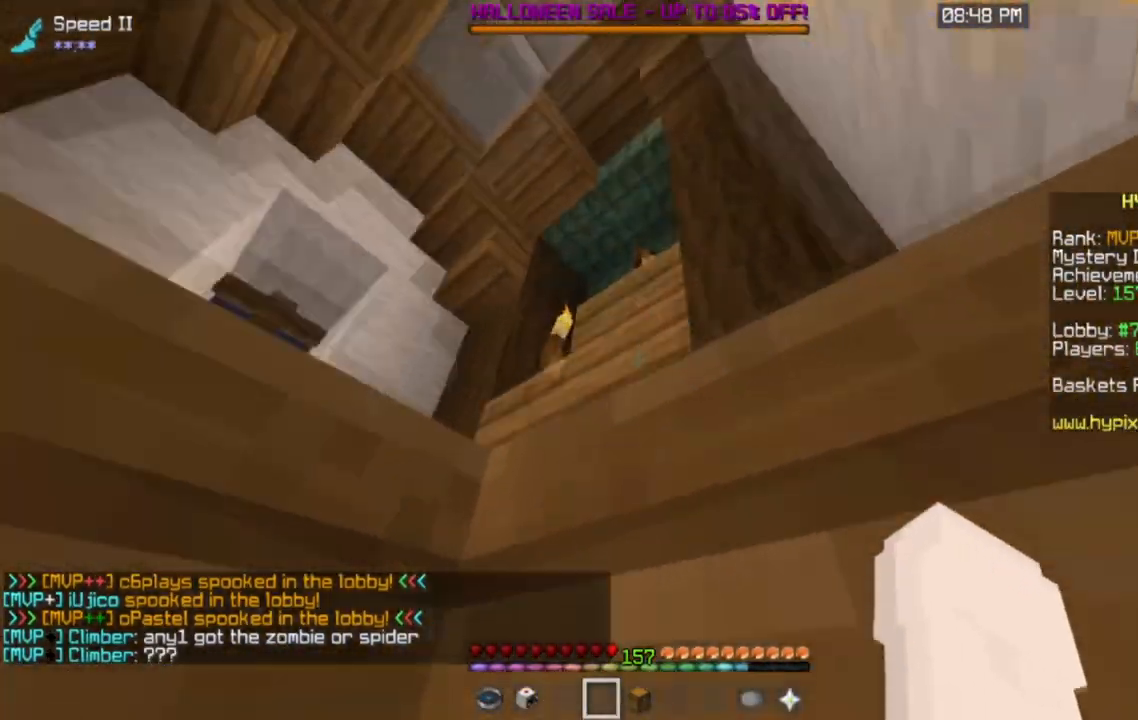
{"keys": ["w"], "mouse": [], "events": [[167, "d", "up"]]}
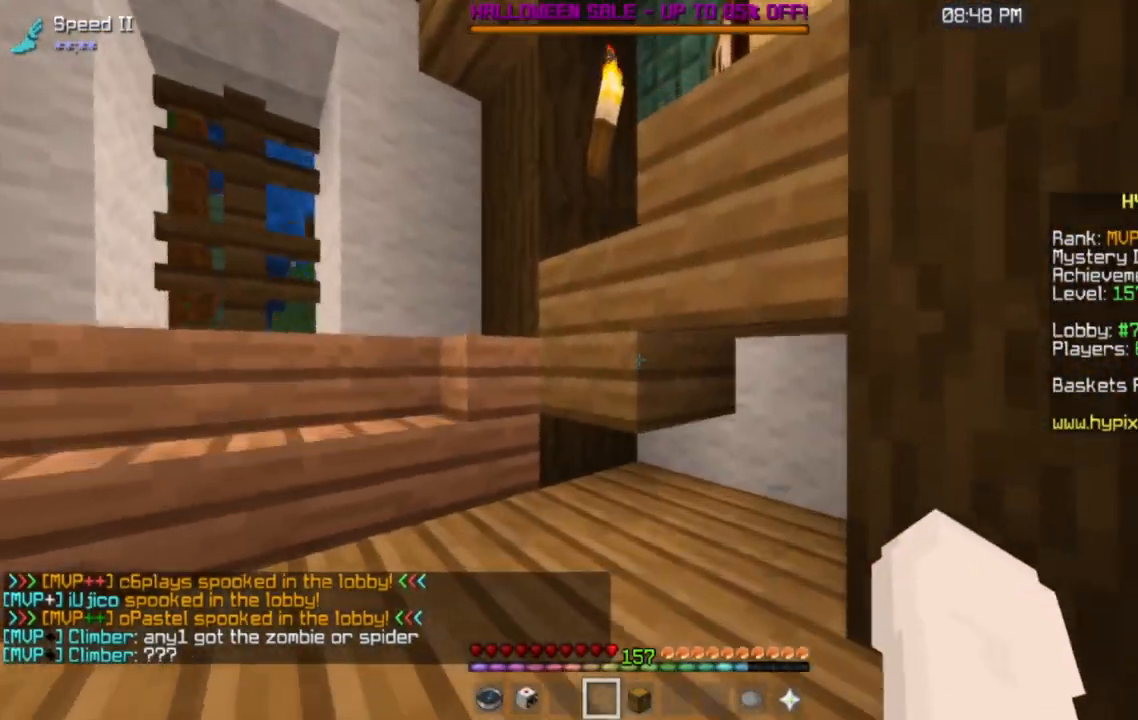
{"keys": ["a", "w"], "mouse": [], "events": [[300, "a", "down"]]}
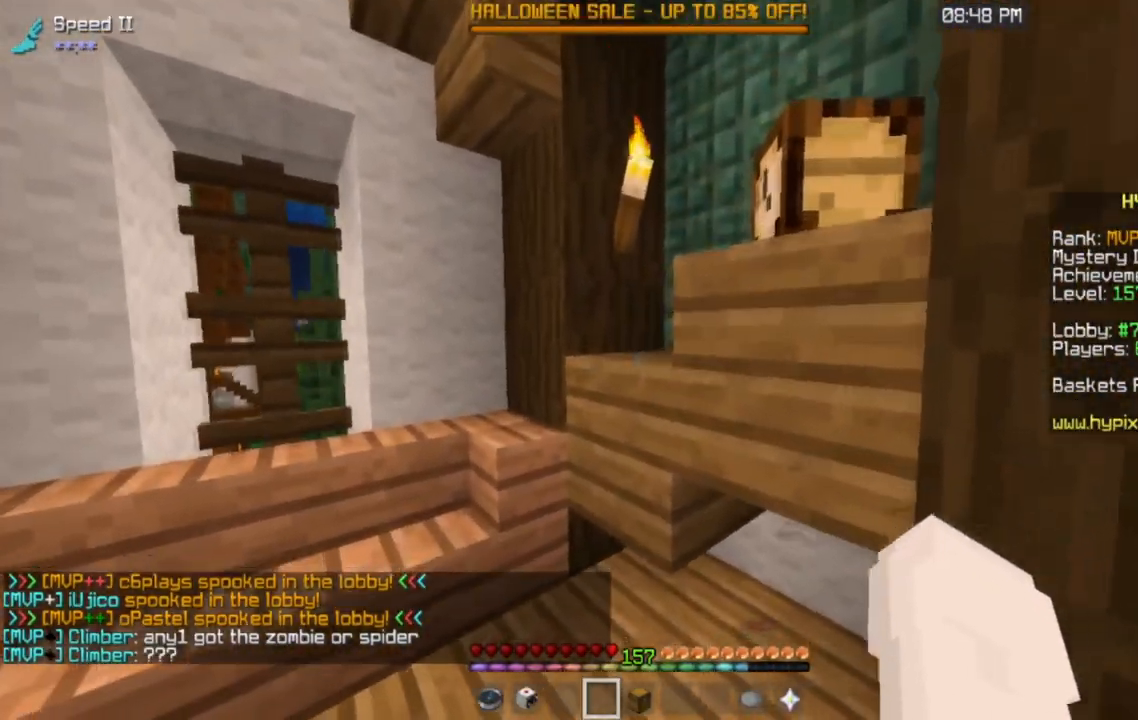
{"keys": [], "mouse": [], "events": [[250, "a", "up"], [351, "w", "up"]]}
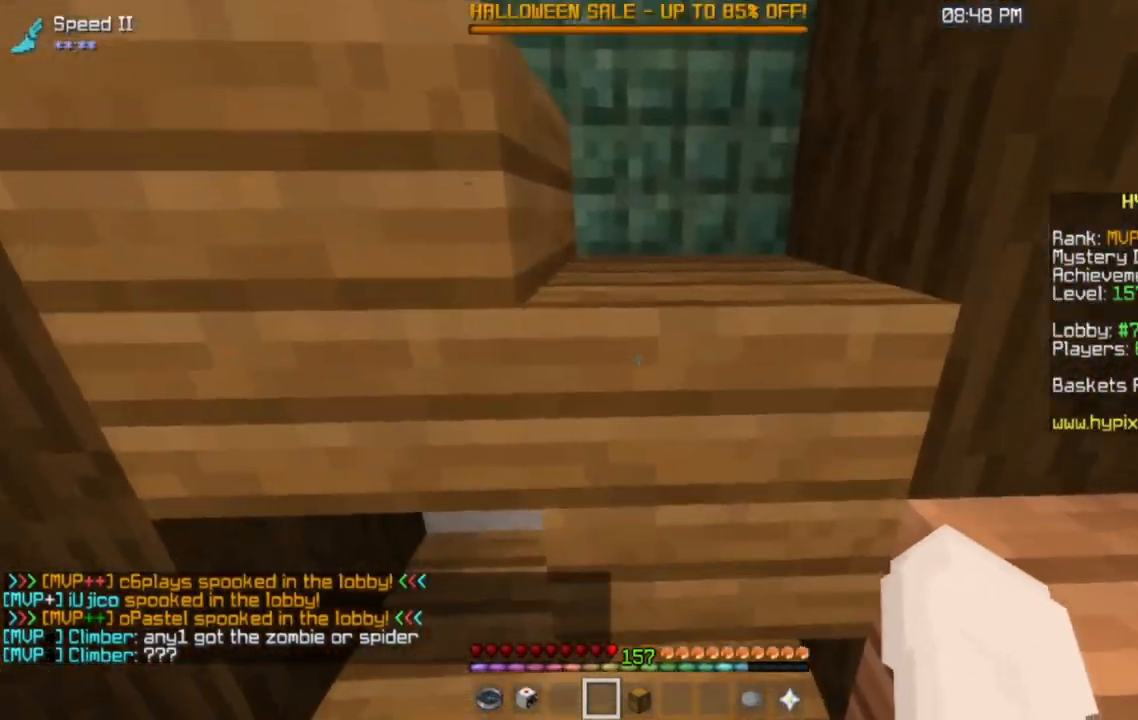
{"keys": ["a", "s"], "mouse": [], "events": [[16, "w", "down"], [183, "w", "up"], [400, "a", "down"], [433, "s", "down"]]}
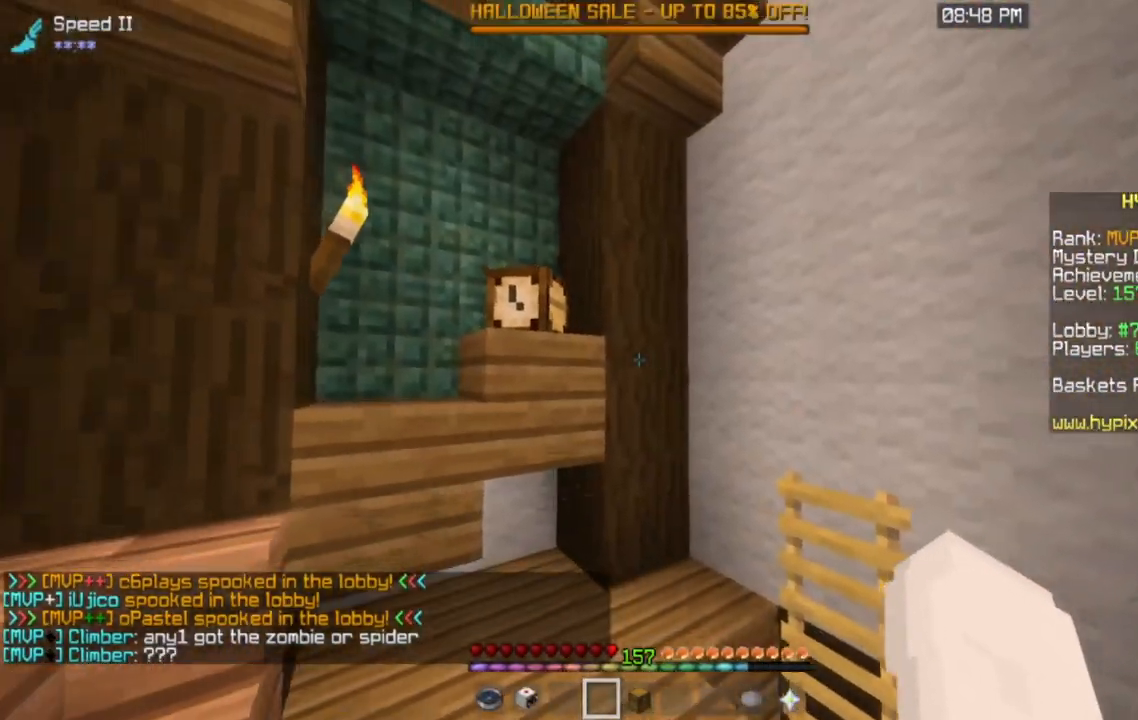
{"keys": [], "mouse": [], "events": [[67, "s", "up"], [184, "a", "up"]]}
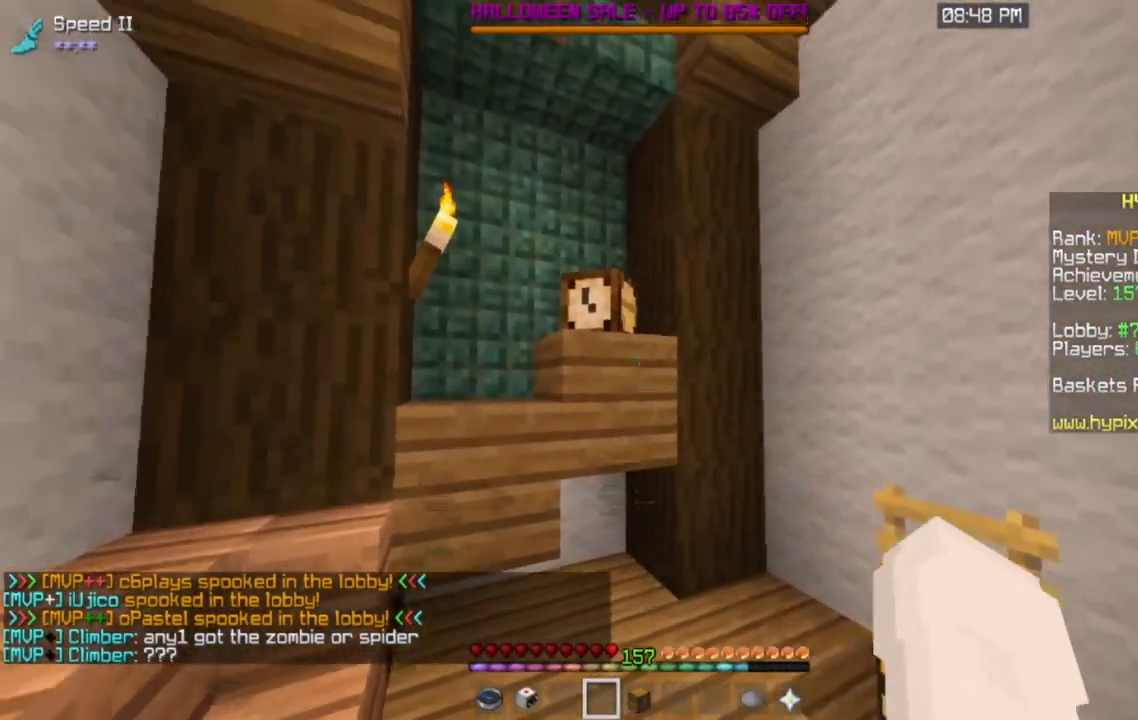
{"keys": ["a", "space", "w"], "mouse": [], "events": [[400, "space", "down"], [450, "w", "down"], [467, "a", "down"]]}
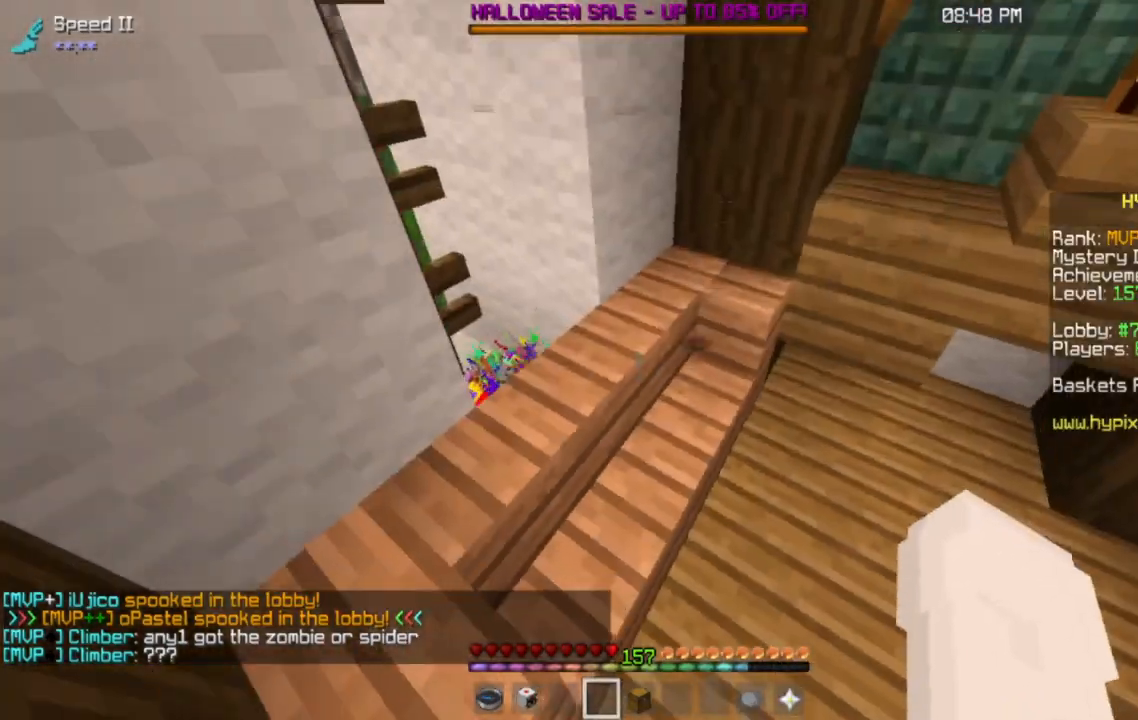
{"keys": ["w"], "mouse": [], "events": [[150, "space", "up"], [250, "a", "up"], [317, "w", "up"], [451, "w", "down"]]}
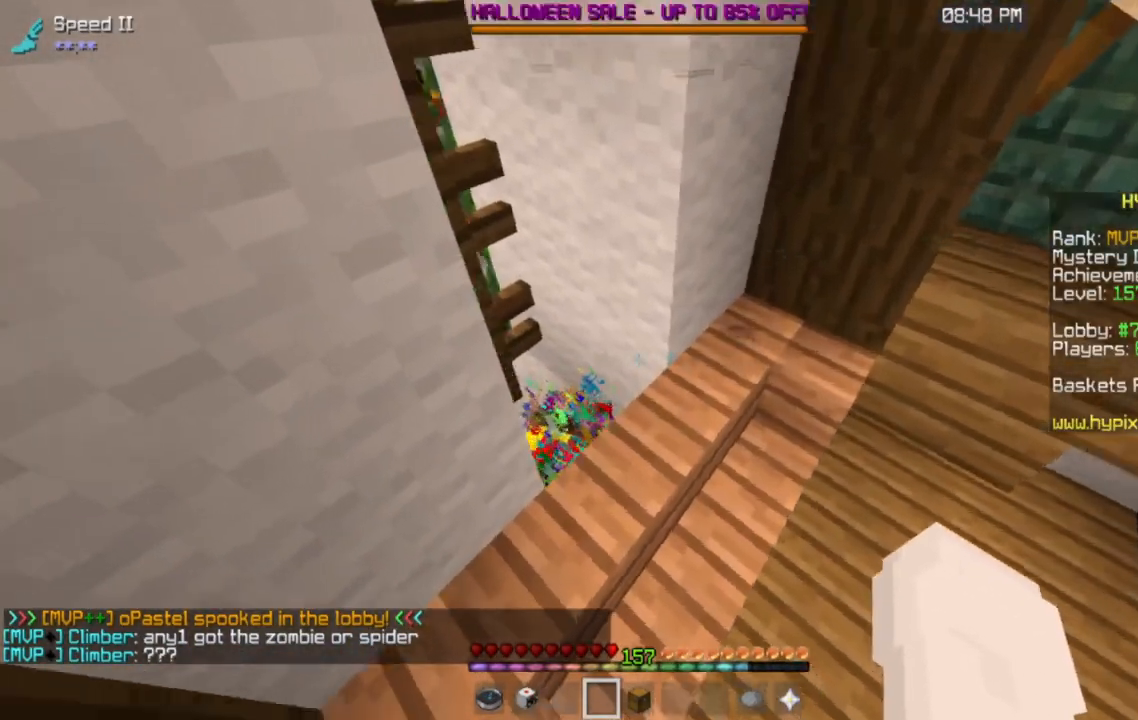
{"keys": [], "mouse": ["left", "right"], "events": [[183, "w", "up"], [433, "mouse_left", "down"], [450, "mouse_right", "down"]]}
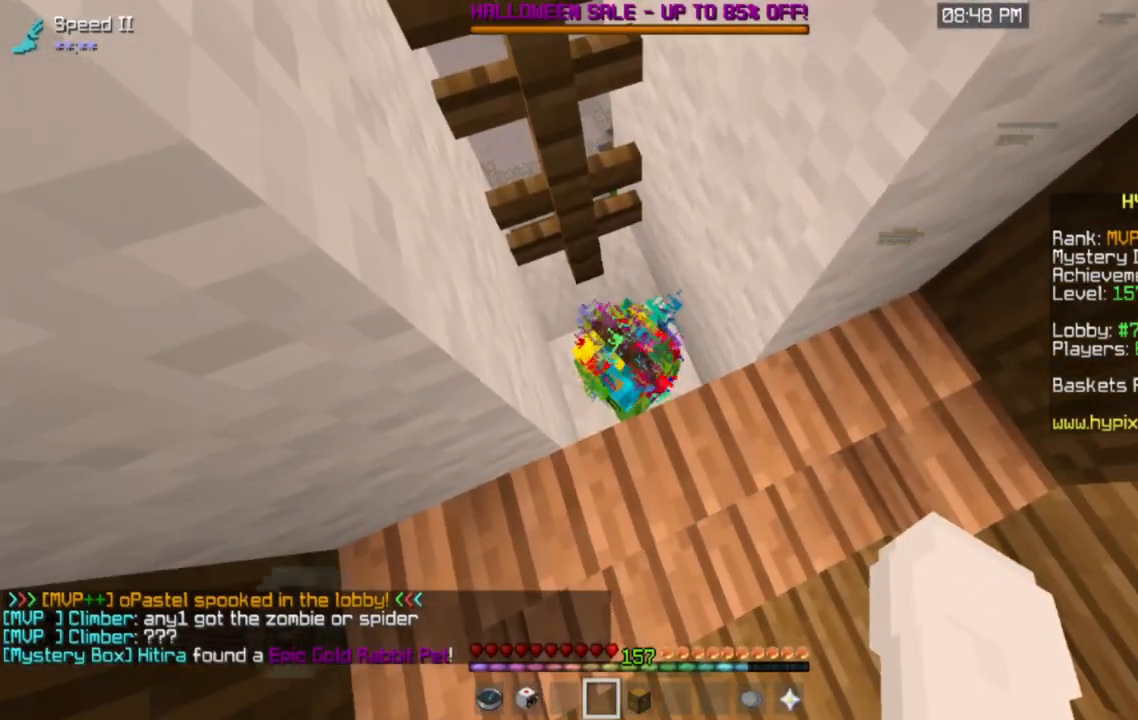
{"keys": [], "mouse": [], "events": [[134, "mouse_left", "up"], [251, "mouse_right", "up"]]}
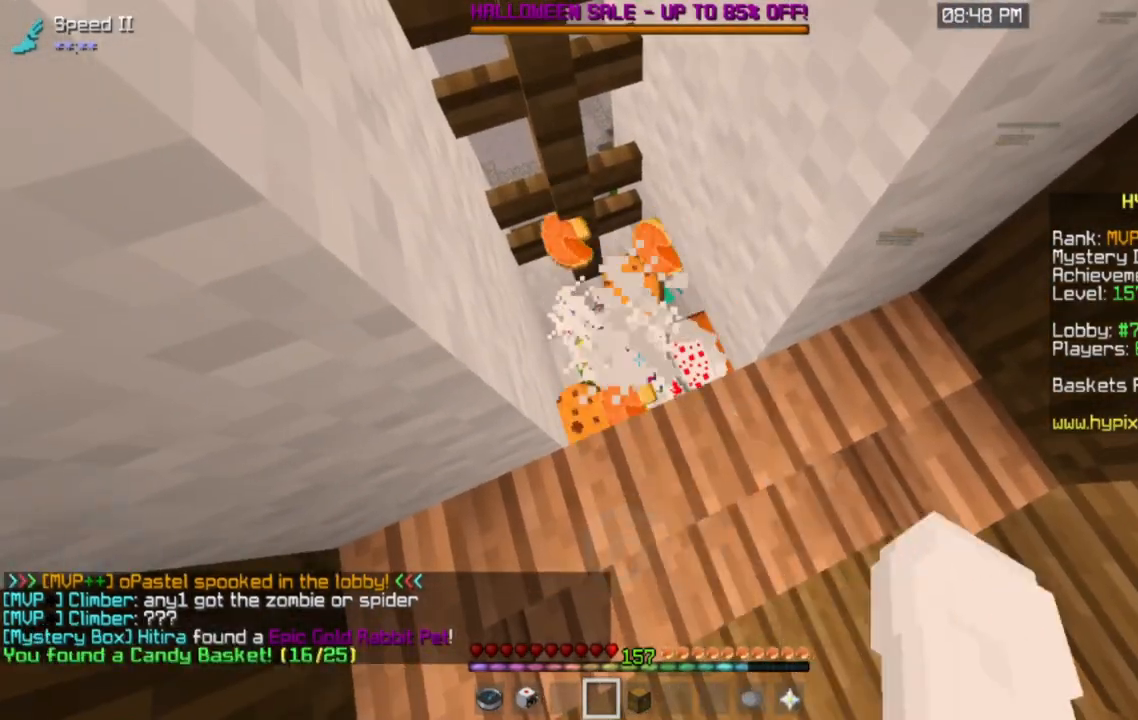
{"keys": ["w"], "mouse": [], "events": [[500, "w", "down"]]}
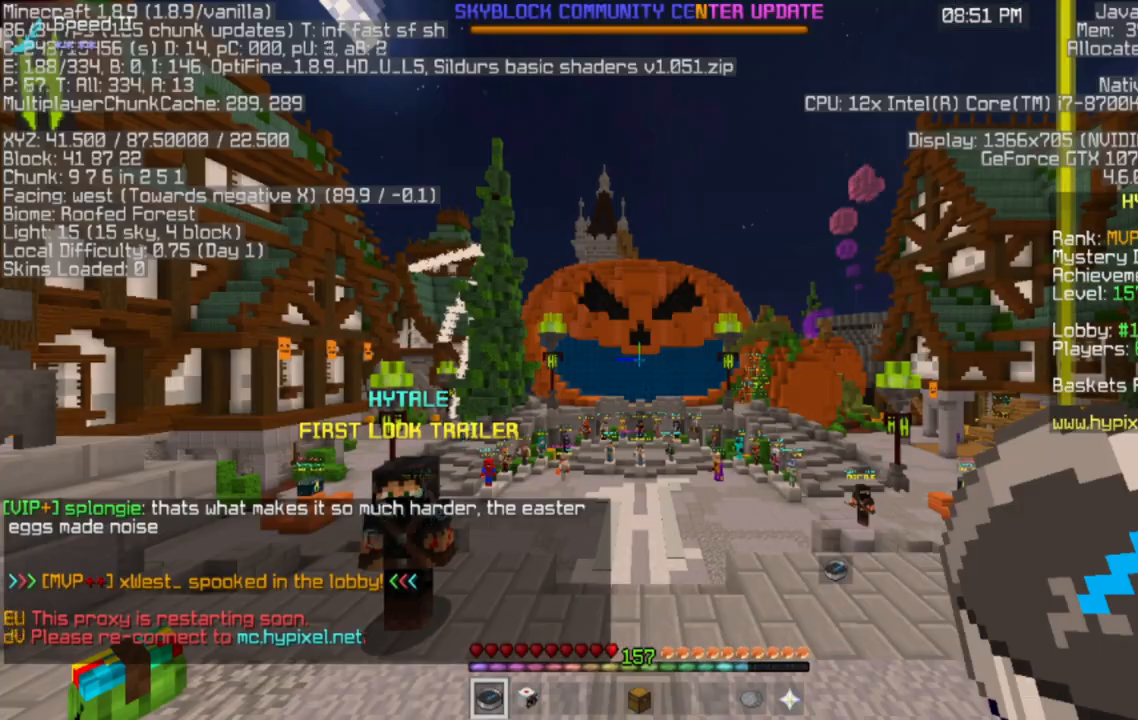
{"keys": ["w"], "mouse": [], "events": []}
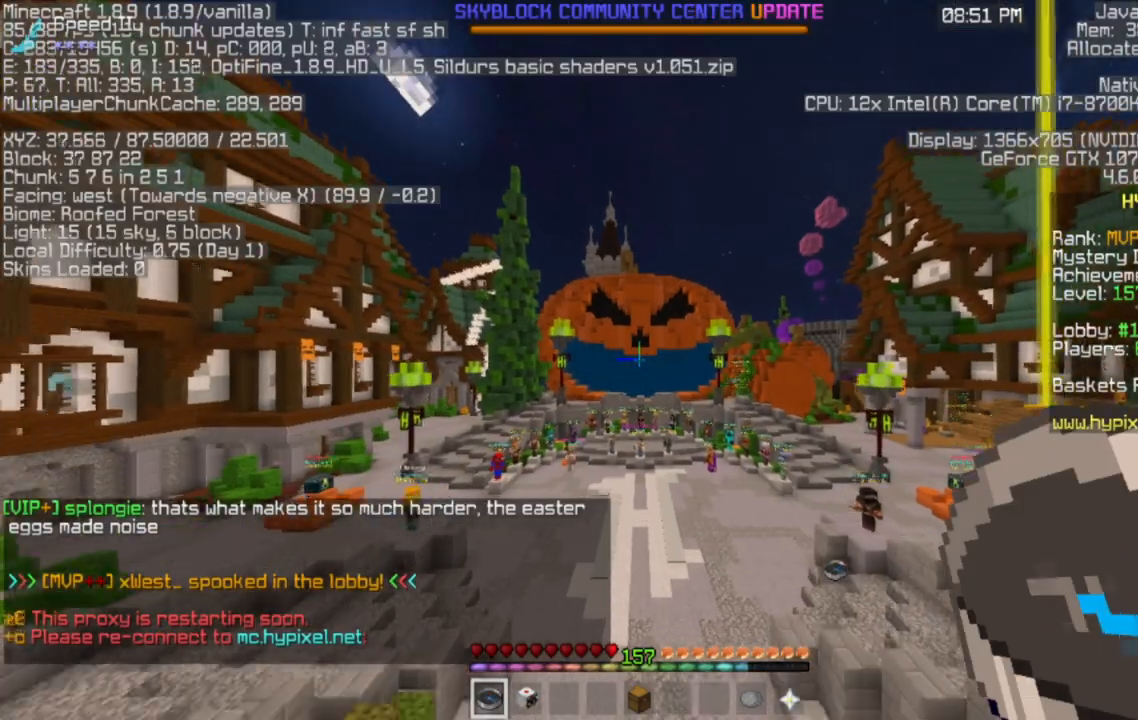
{"keys": ["a", "w"], "mouse": [], "events": [[417, "a", "down"]]}
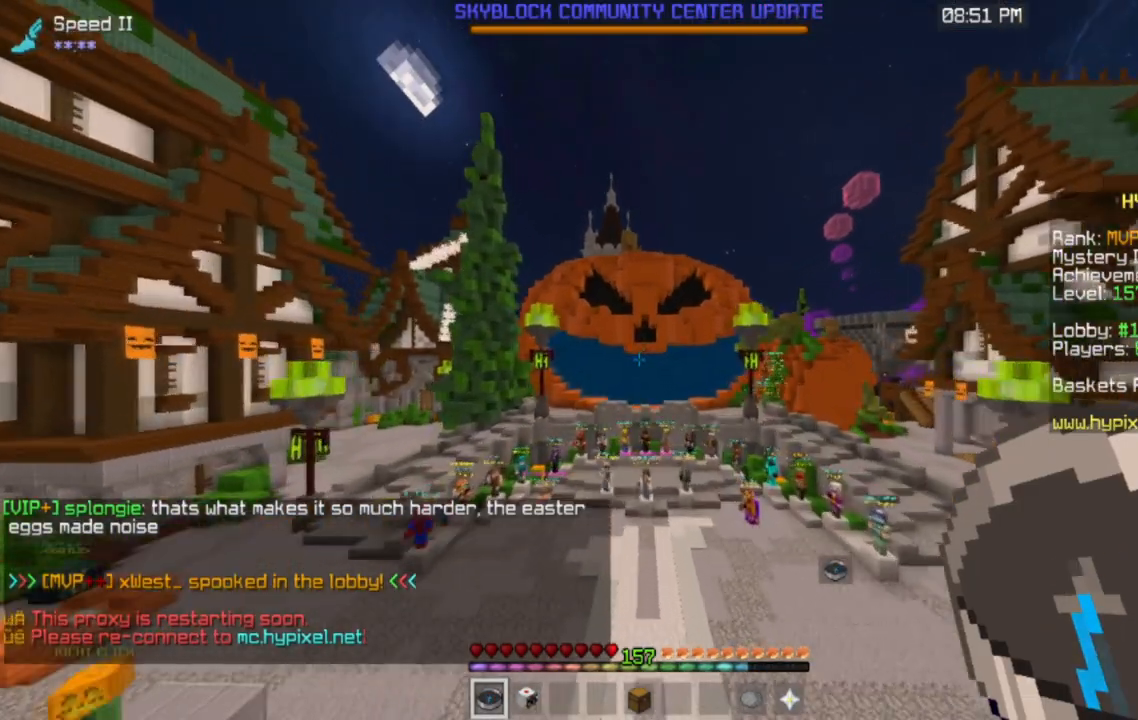
{"keys": ["a", "w"], "mouse": [], "events": []}
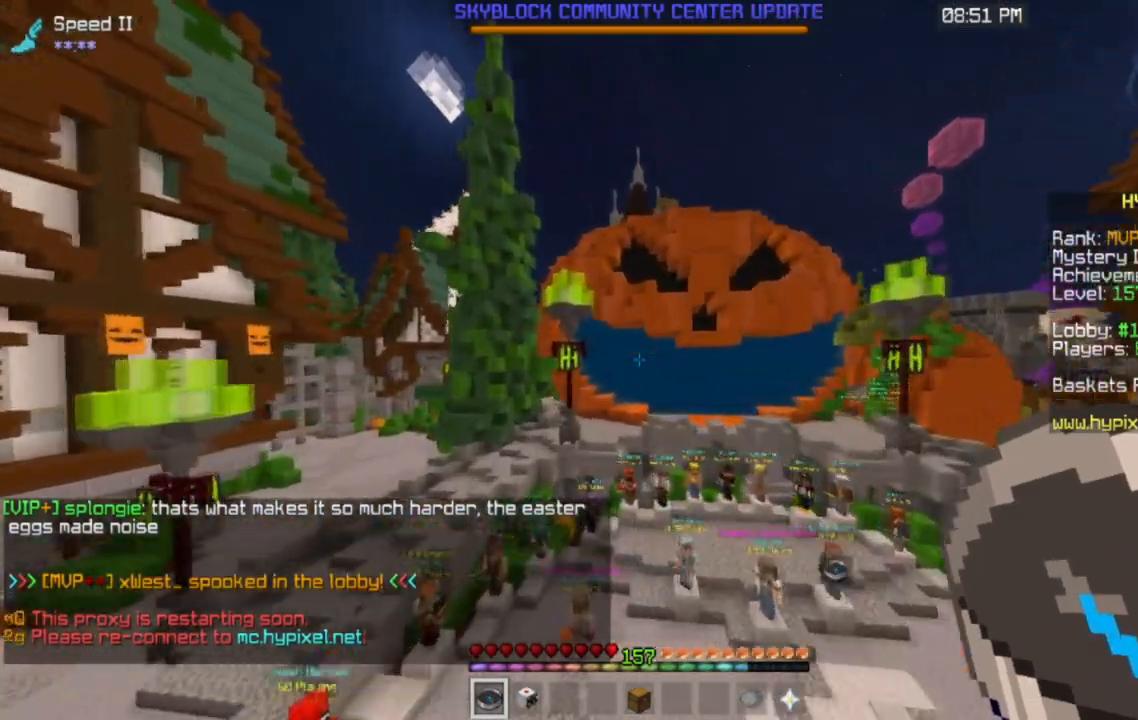
{"keys": ["a", "w"], "mouse": [], "events": []}